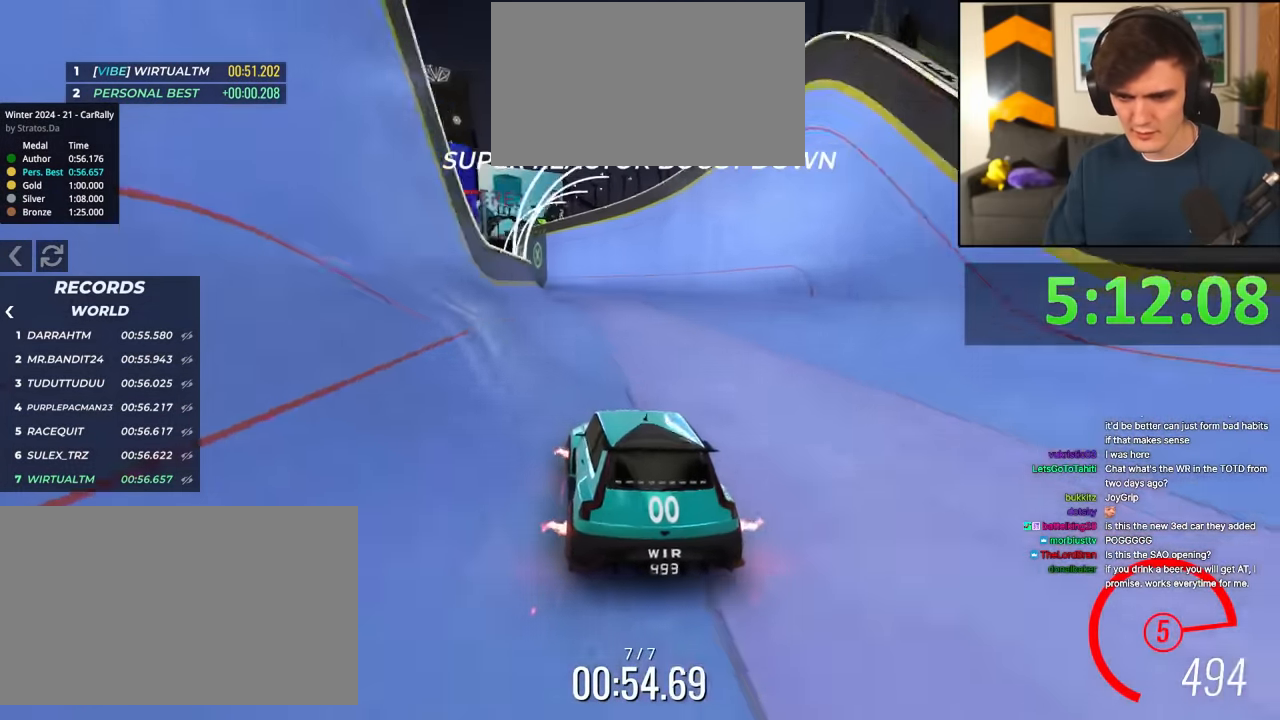
Gameplay with keyboard; each line is a JSON object with the keys held at the frame after it. "events" lists presses ("down") and releases ("up") of "brake", "down", "left", "right" and "up" between this image and that frame as [ms after this image, input, new state], when the widget could be followed in between. No other keys are recorded. Mouse input is not recorded. Key names are as the overlay labels them; some are game actions (e.g. jump) rather than physical keys.
{"keys": ["left", "up"], "events": [[100, "left", "up"], [184, "left", "down"], [334, "left", "up"], [467, "left", "down"]]}
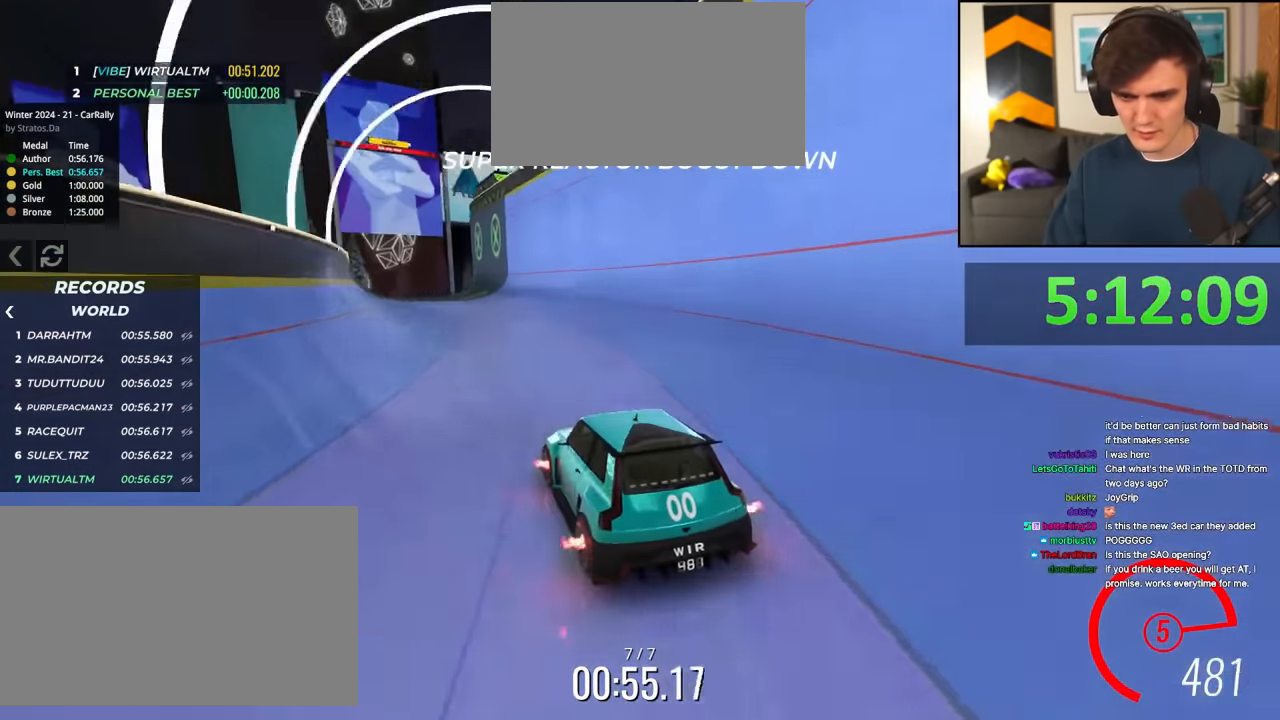
{"keys": ["up"], "events": [[33, "left", "up"]]}
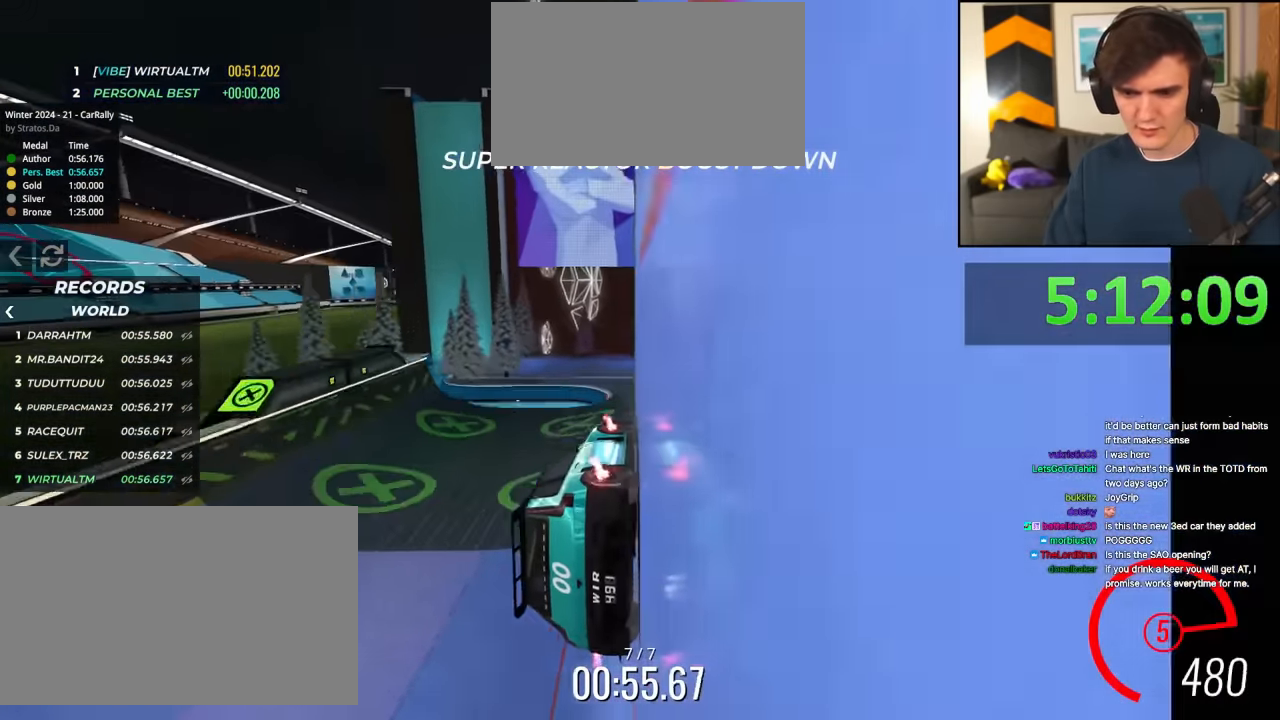
{"keys": ["up"], "events": []}
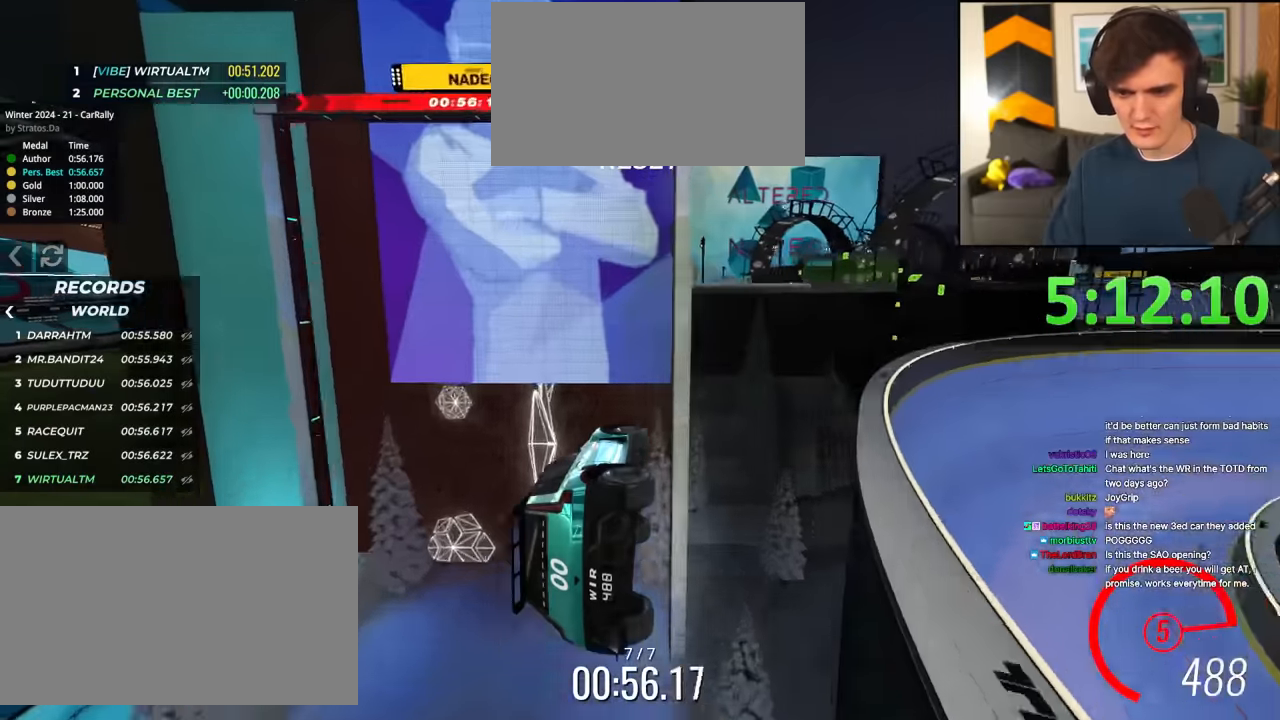
{"keys": ["up"], "events": []}
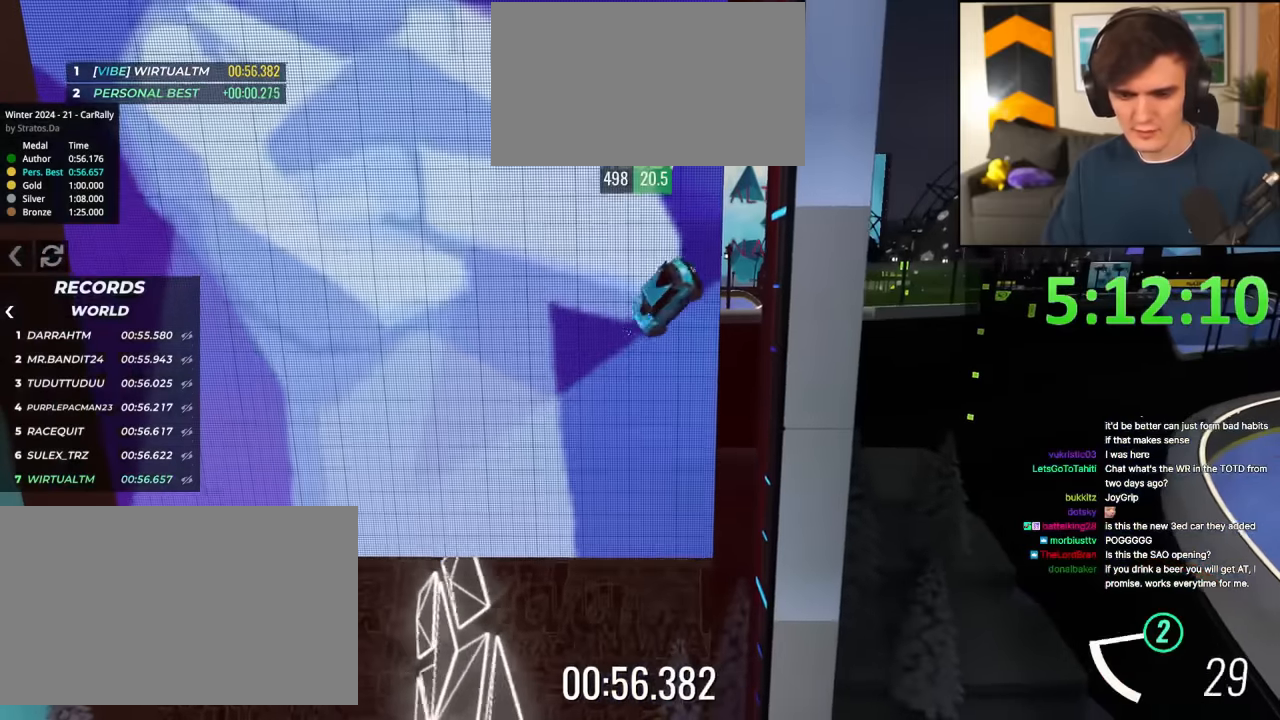
{"keys": ["up"], "events": []}
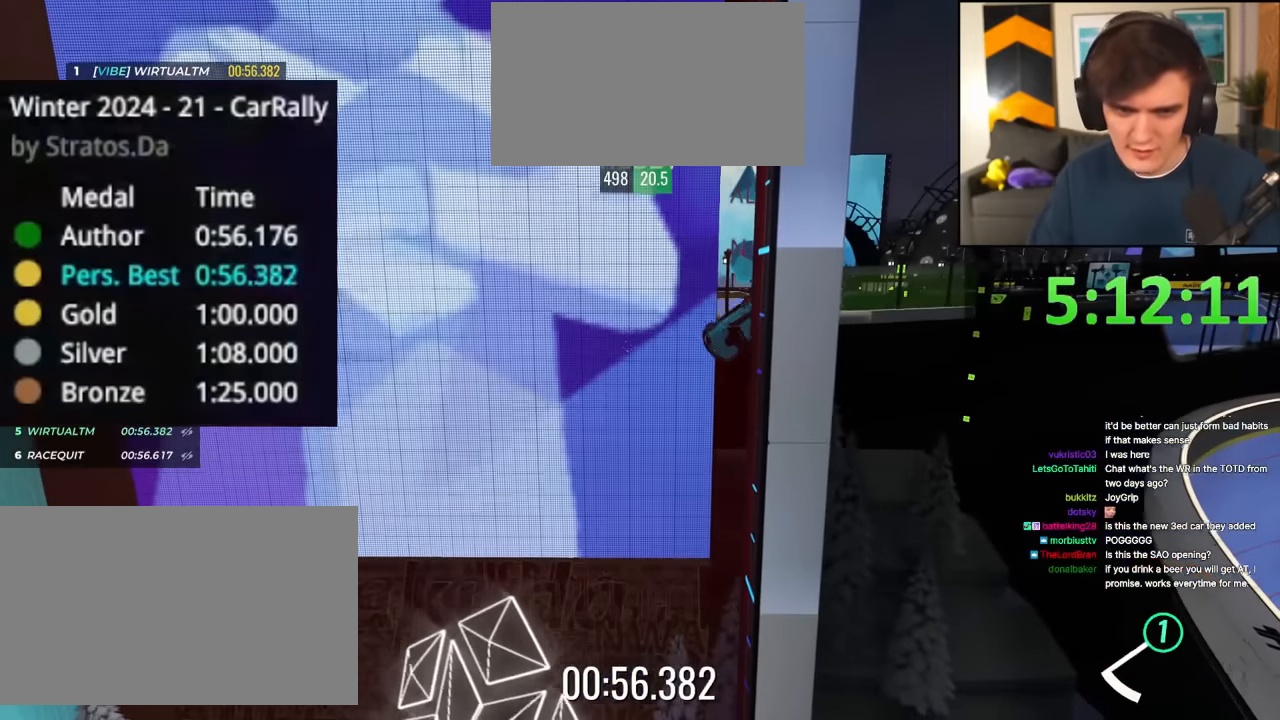
{"keys": ["up"], "events": []}
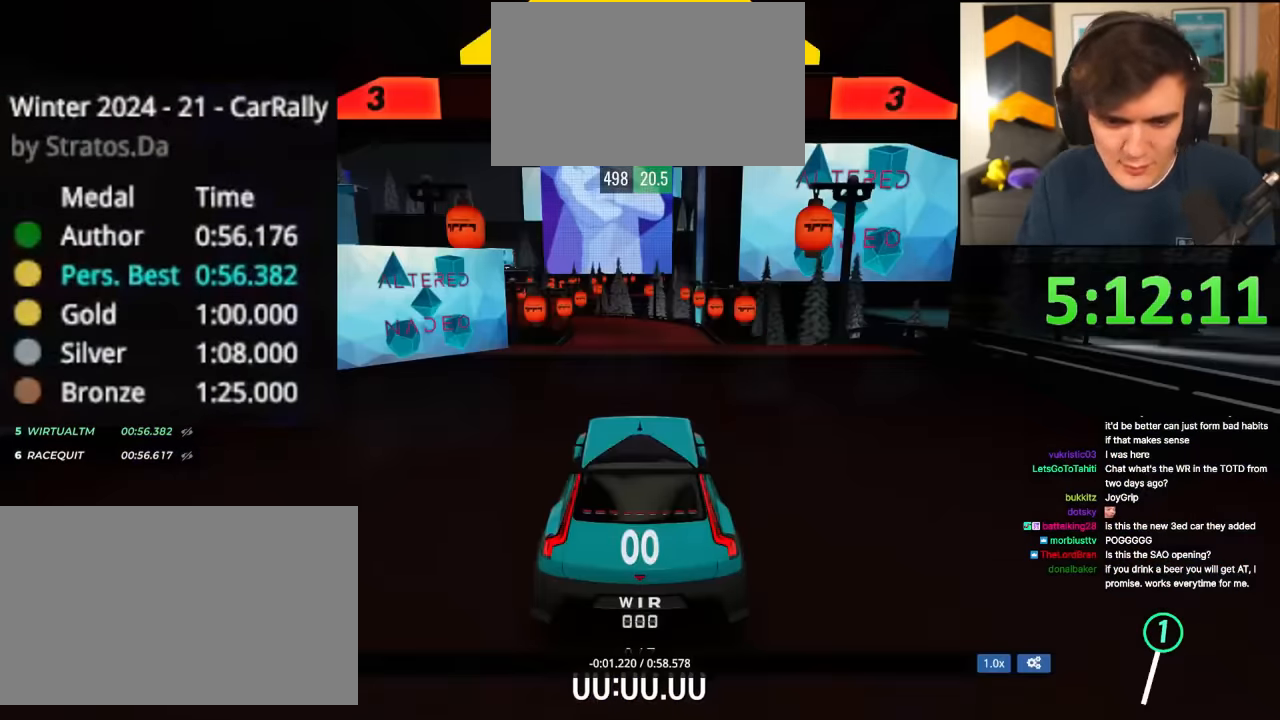
{"keys": ["up"], "events": []}
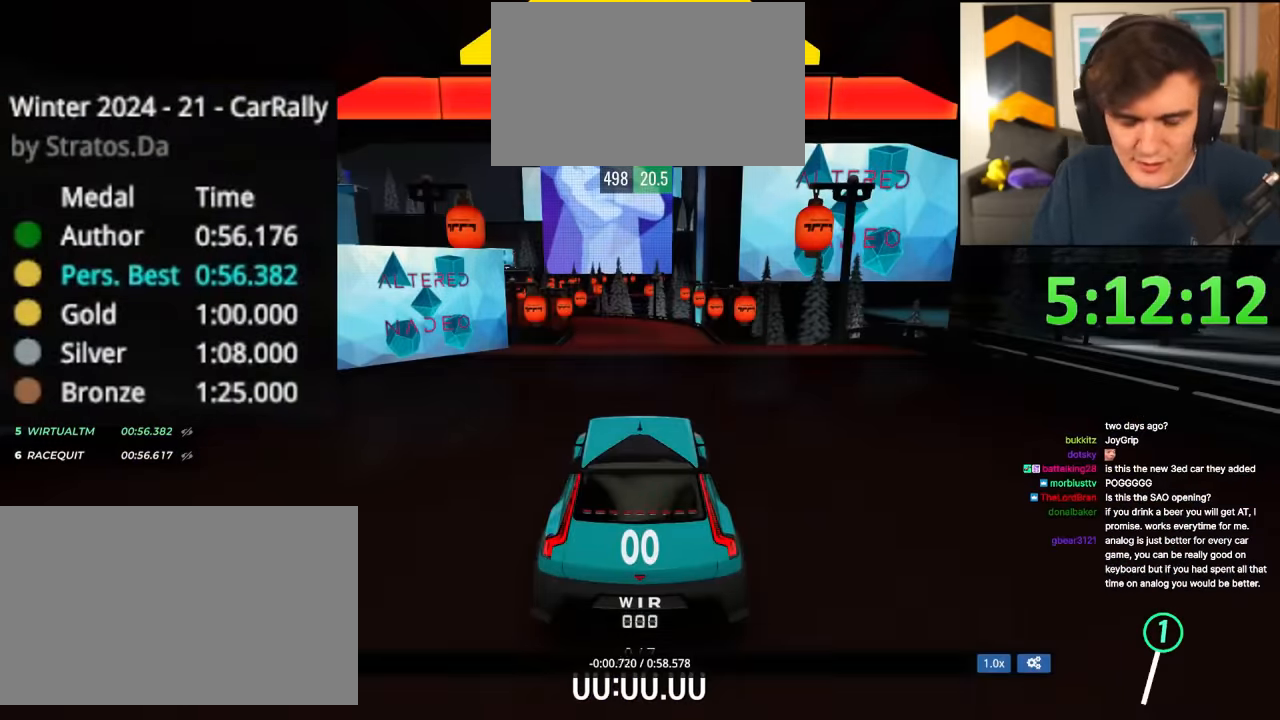
{"keys": ["up"], "events": []}
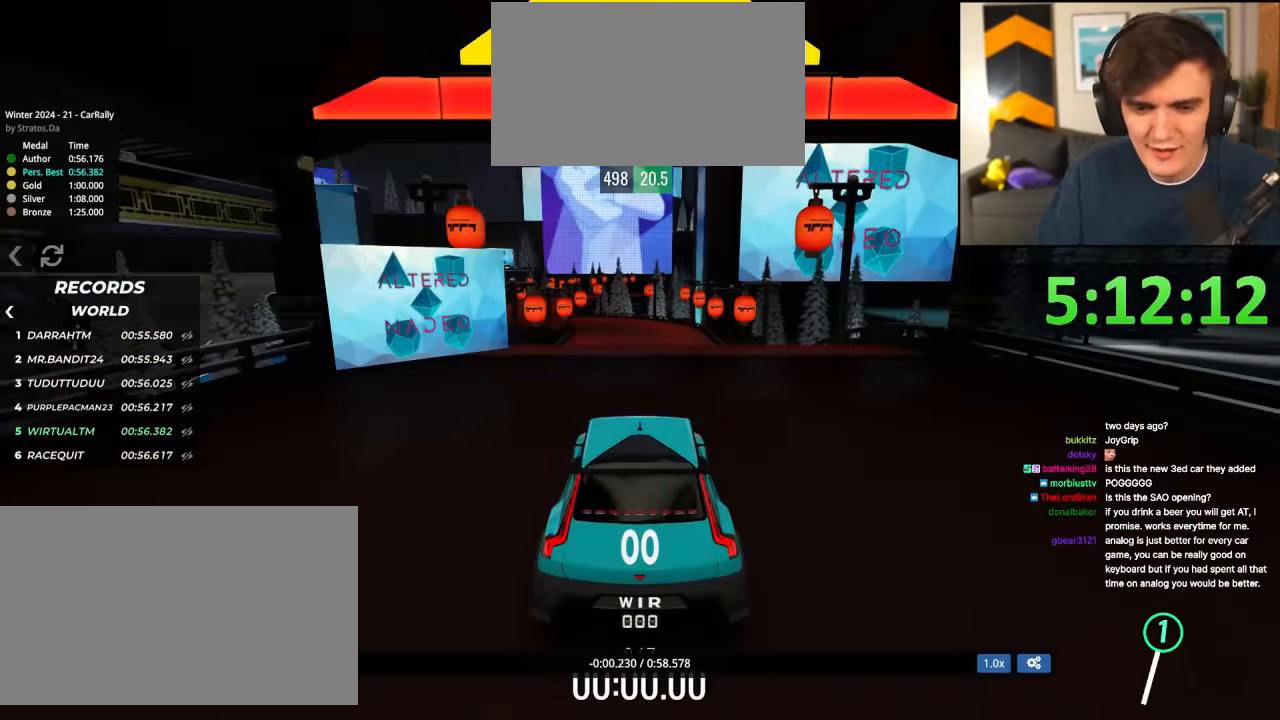
{"keys": ["up"], "events": []}
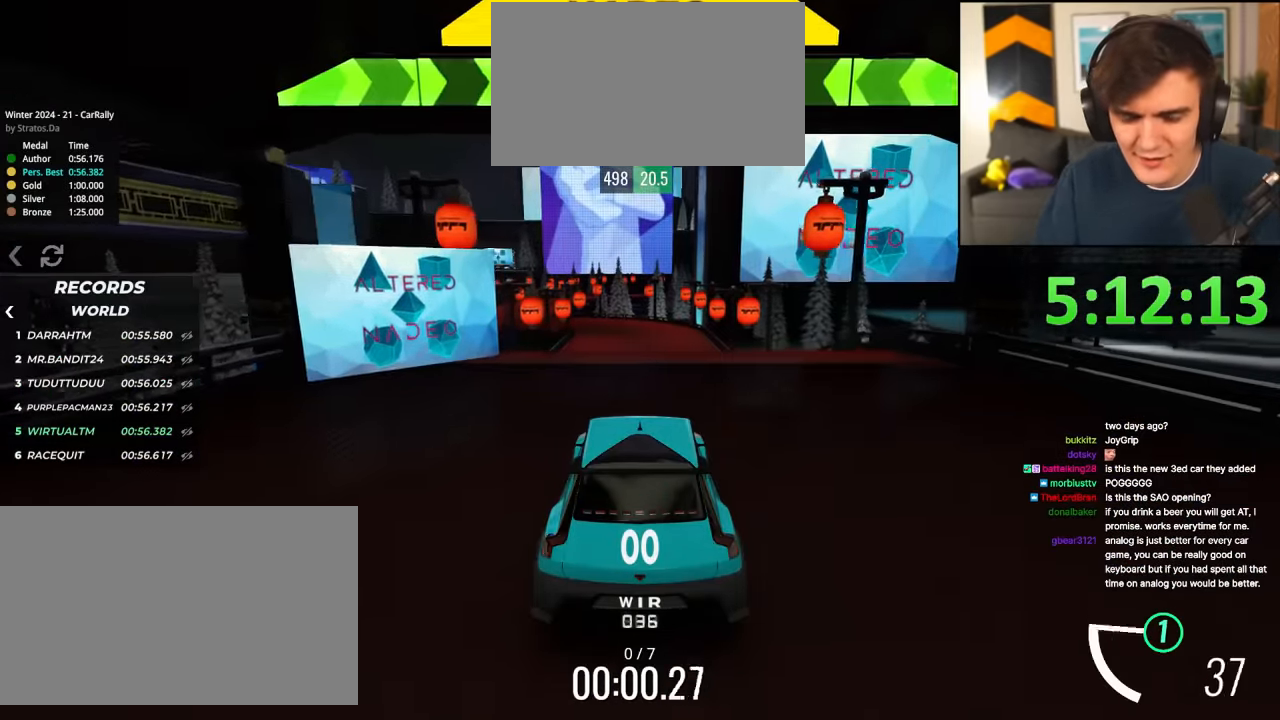
{"keys": ["up"], "events": [[384, "left", "down"], [450, "left", "up"]]}
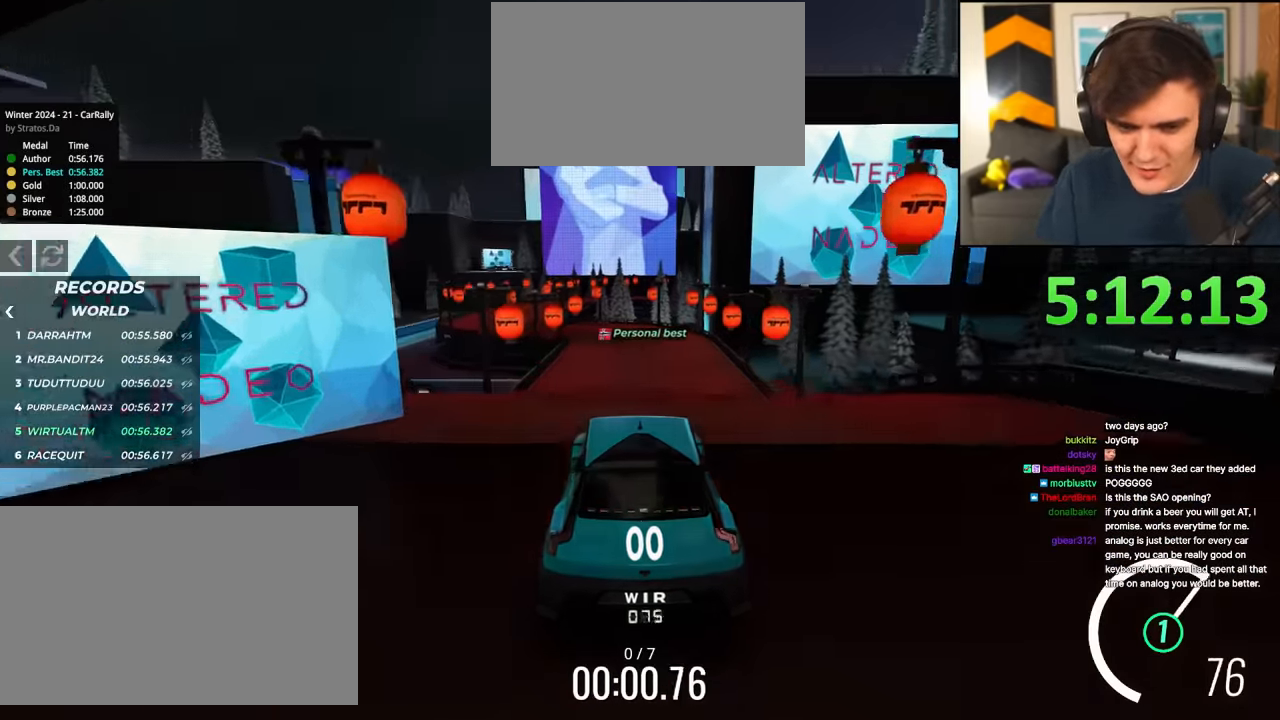
{"keys": ["right", "up"], "events": [[184, "left", "down"], [217, "left", "up"], [501, "right", "down"]]}
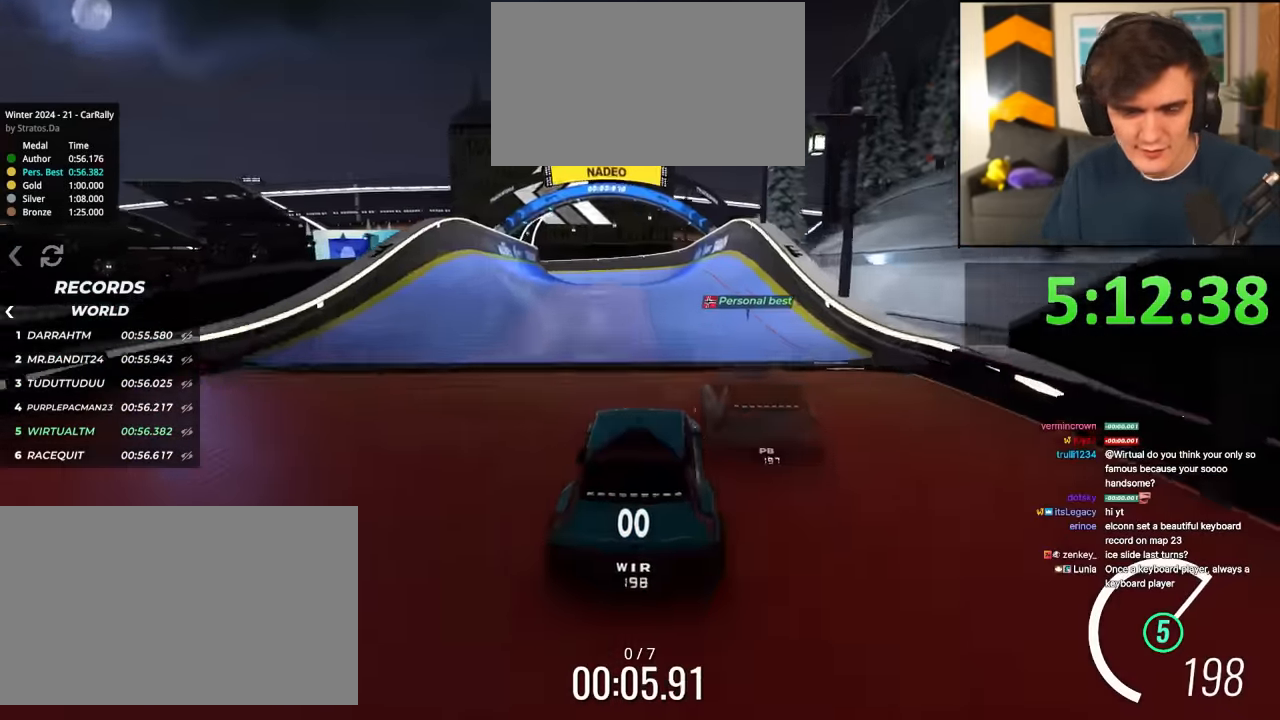
{"keys": ["up"], "events": [[50, "right", "up"]]}
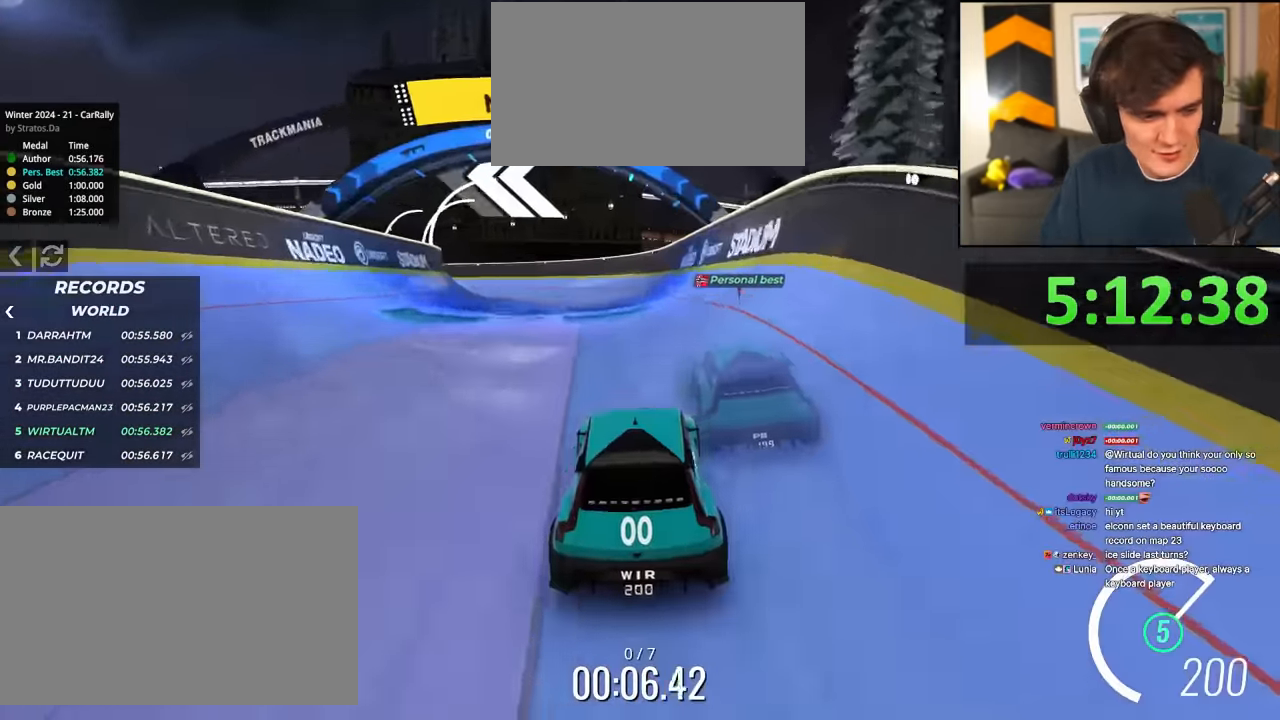
{"keys": ["left", "up"], "events": [[67, "left", "down"], [167, "left", "up"], [484, "left", "down"]]}
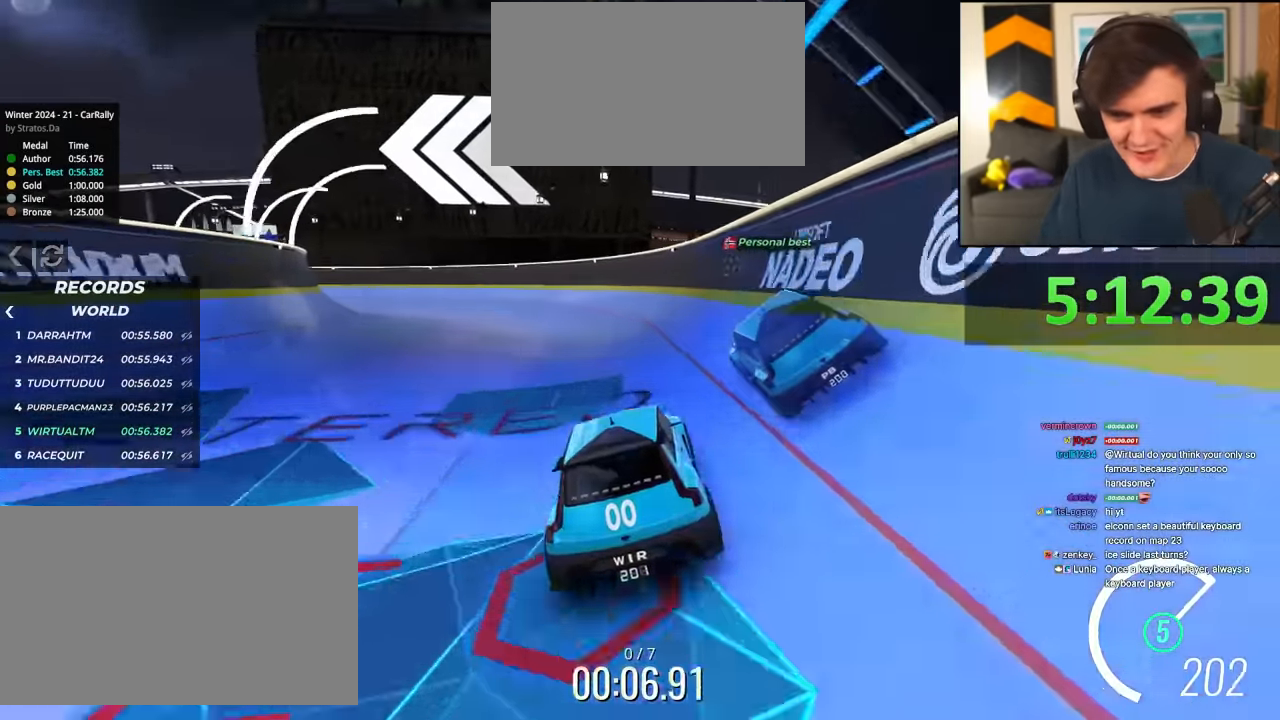
{"keys": ["up"], "events": [[367, "right", "down"], [417, "left", "up"], [417, "right", "up"]]}
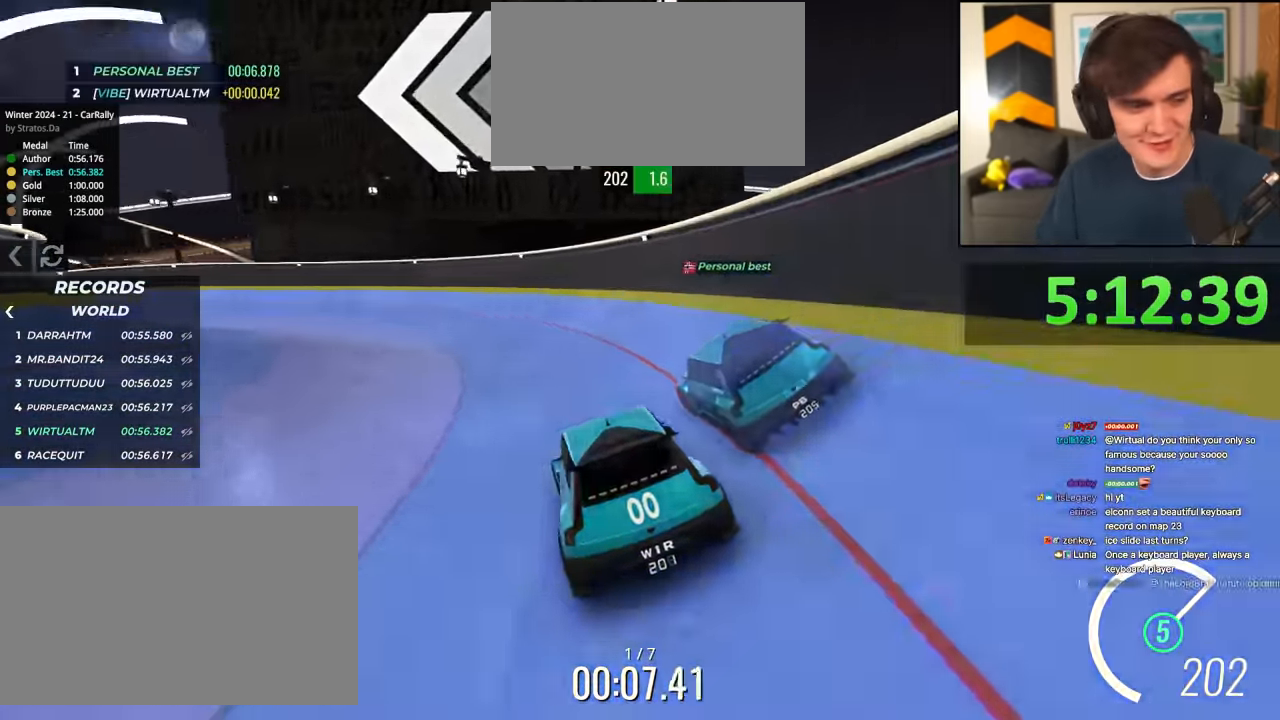
{"keys": ["up"], "events": []}
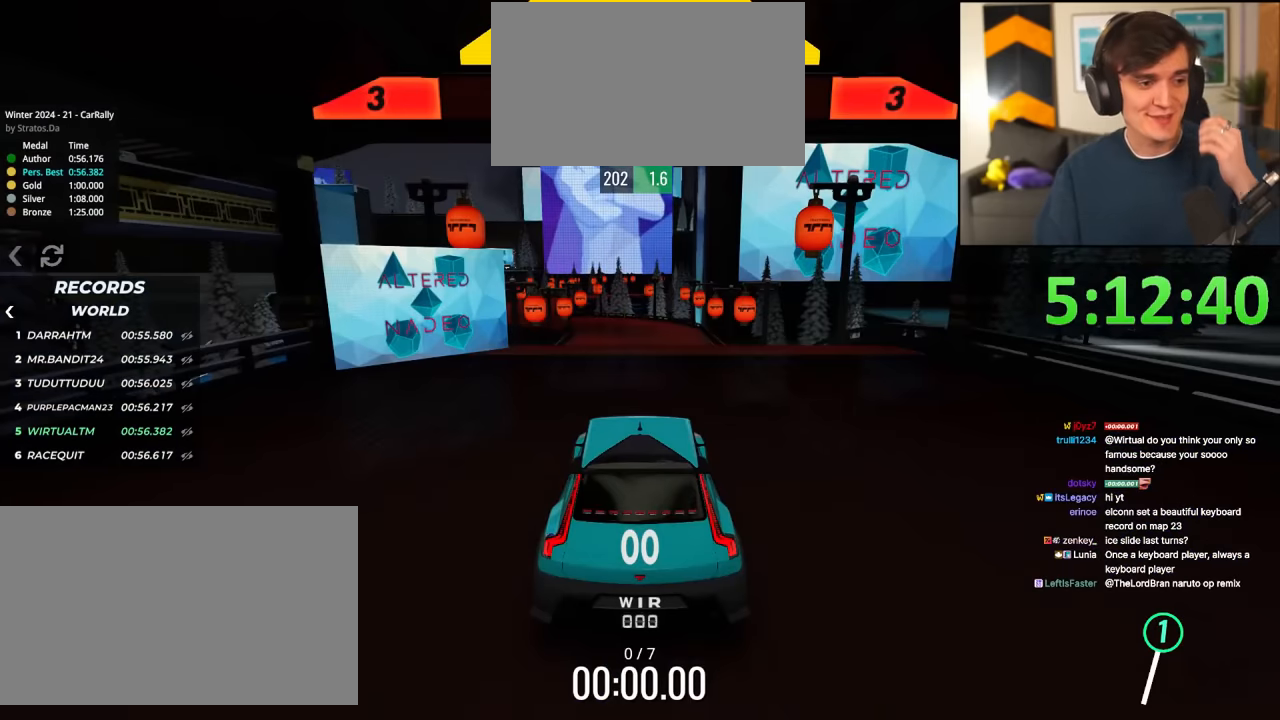
{"keys": ["up"], "events": []}
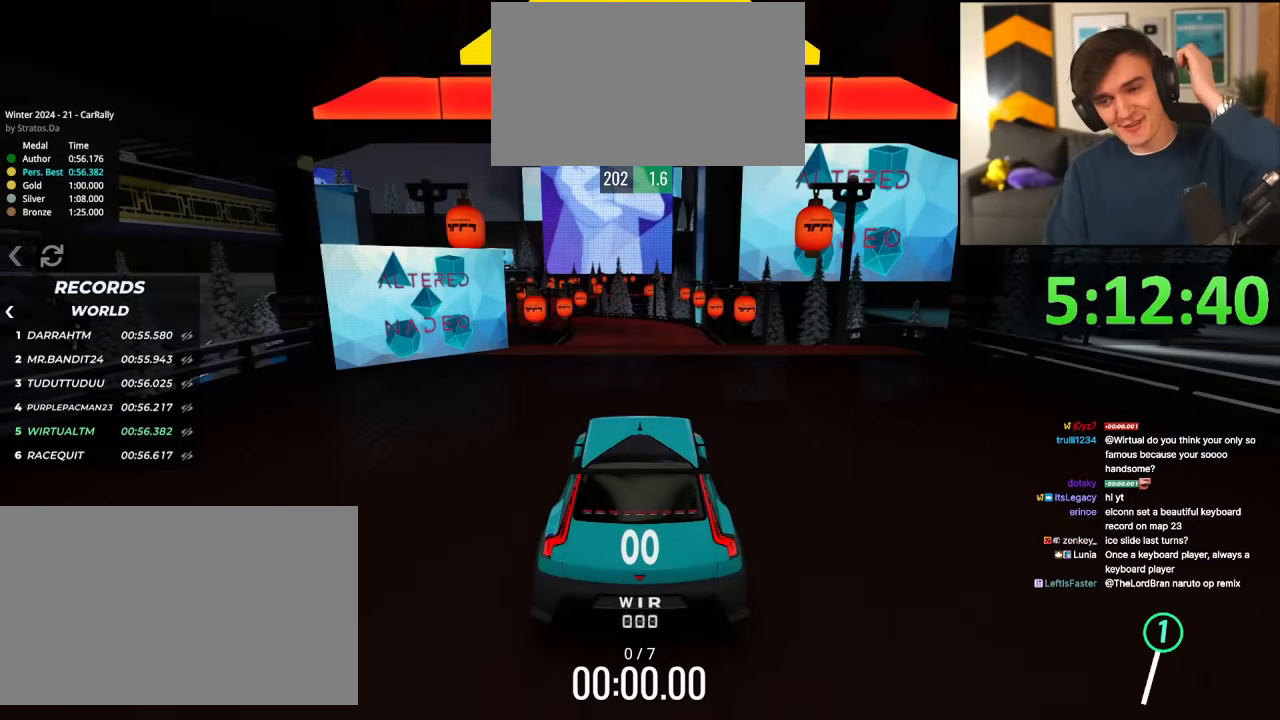
{"keys": ["up"], "events": []}
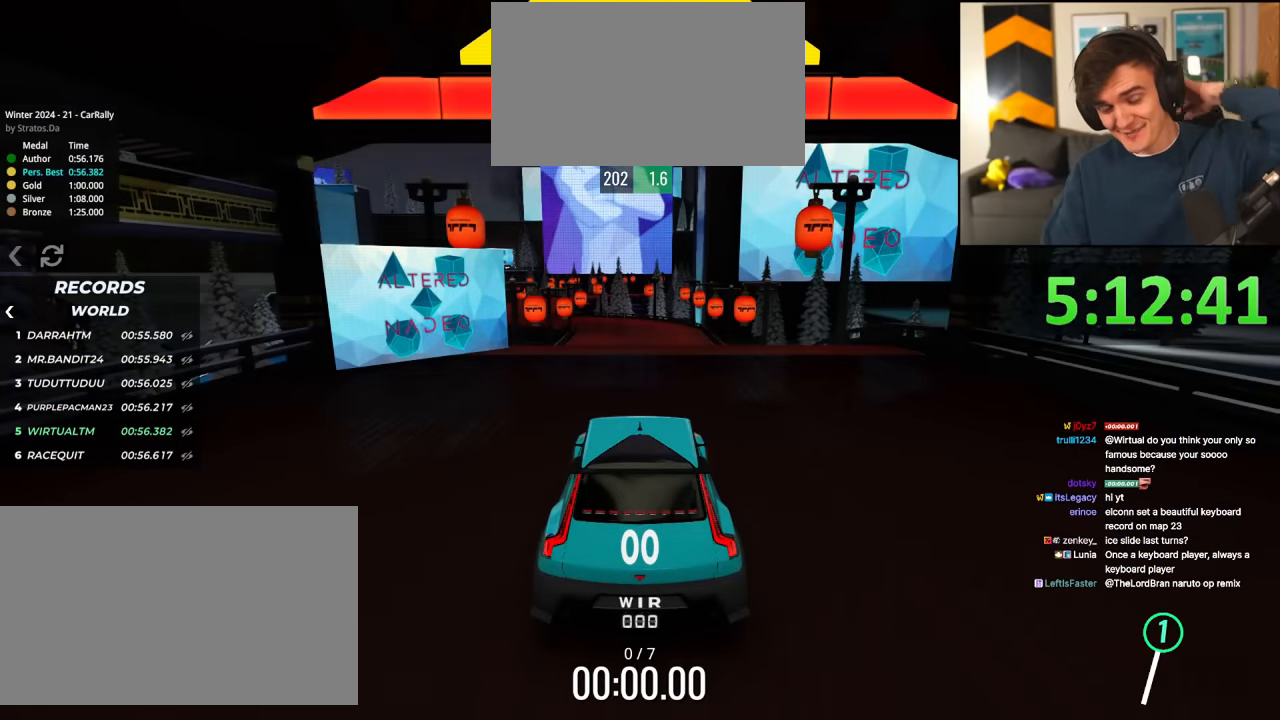
{"keys": ["up"], "events": []}
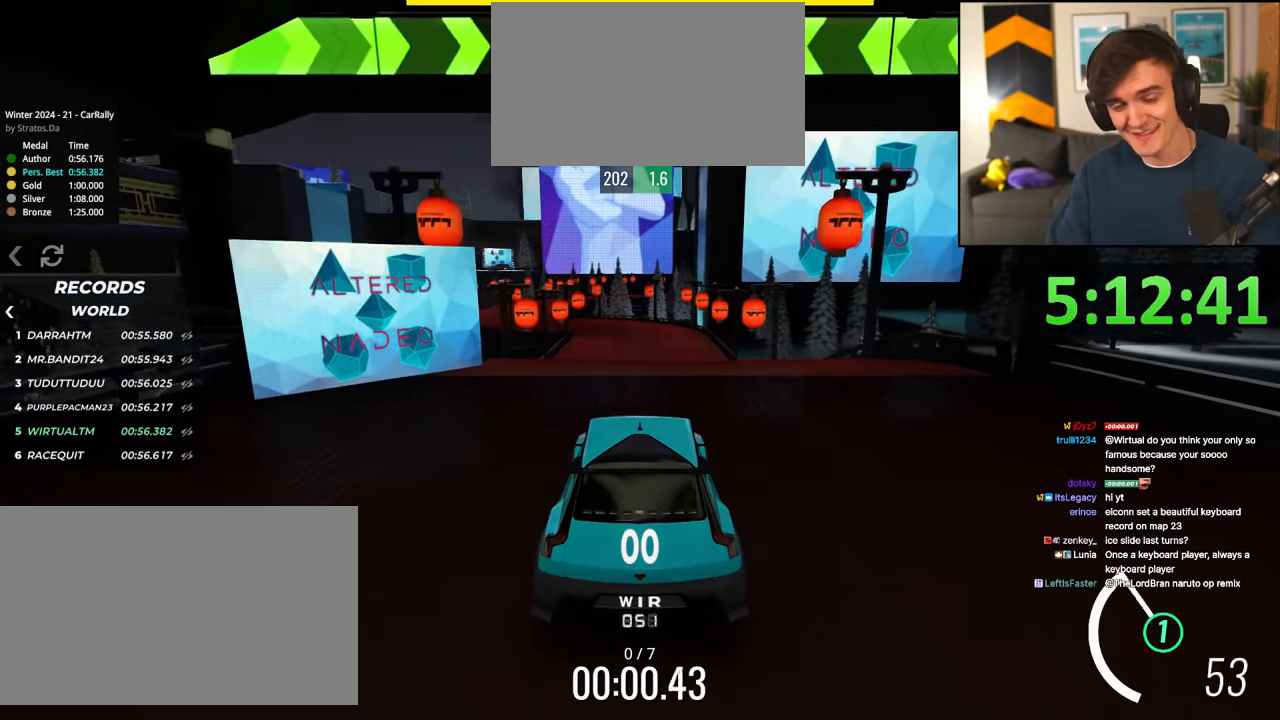
{"keys": ["up"], "events": [[334, "left", "down"], [384, "left", "up"]]}
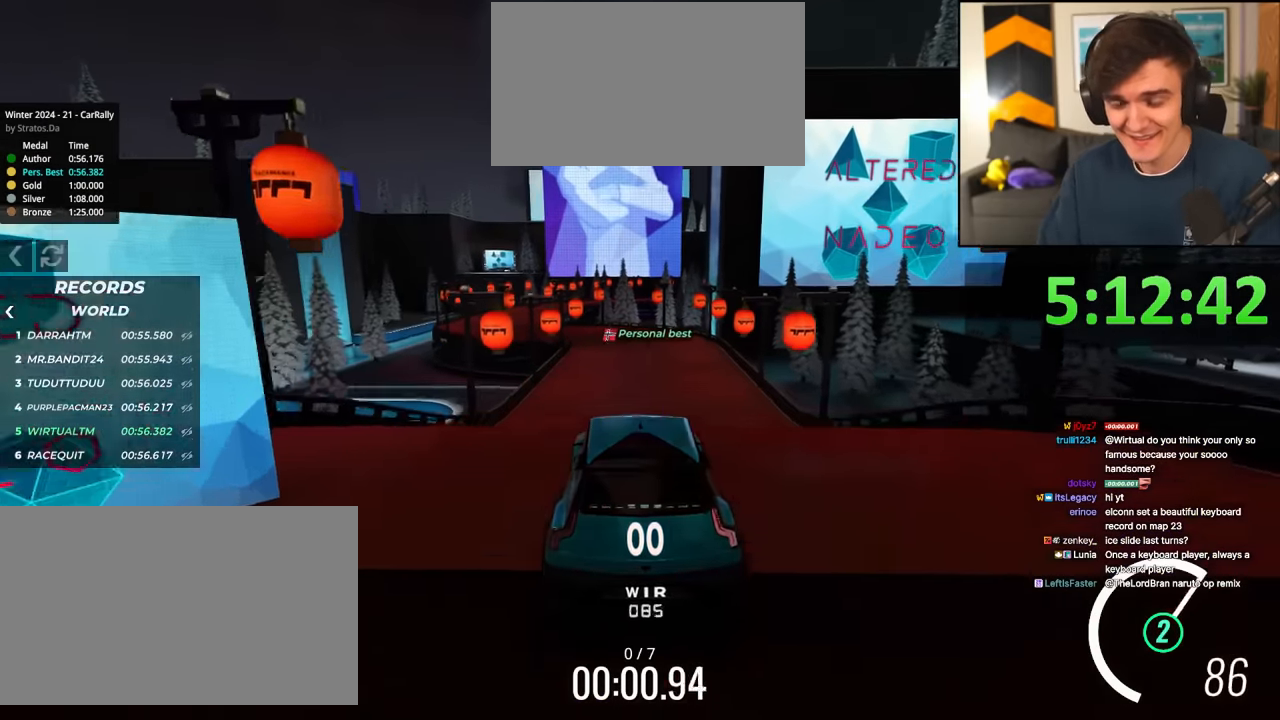
{"keys": ["left", "up"], "events": [[16, "left", "down"], [67, "left", "up"], [484, "left", "down"]]}
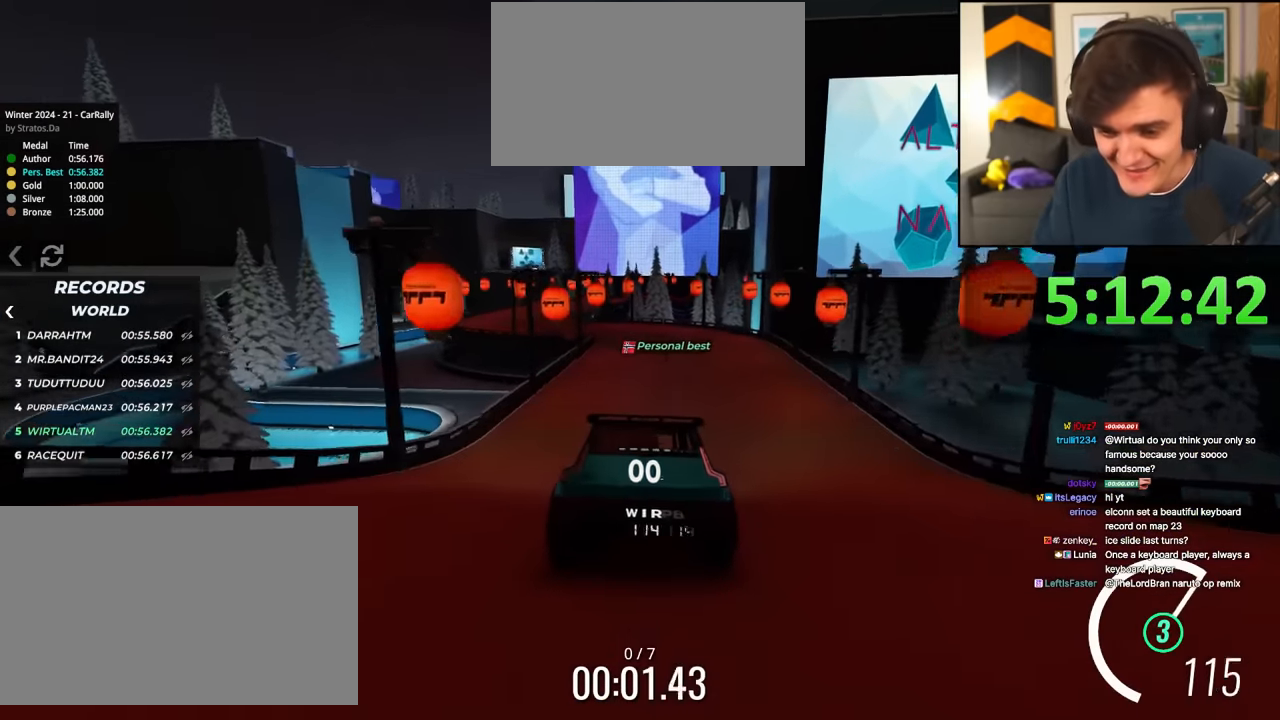
{"keys": ["up"], "events": [[34, "left", "up"]]}
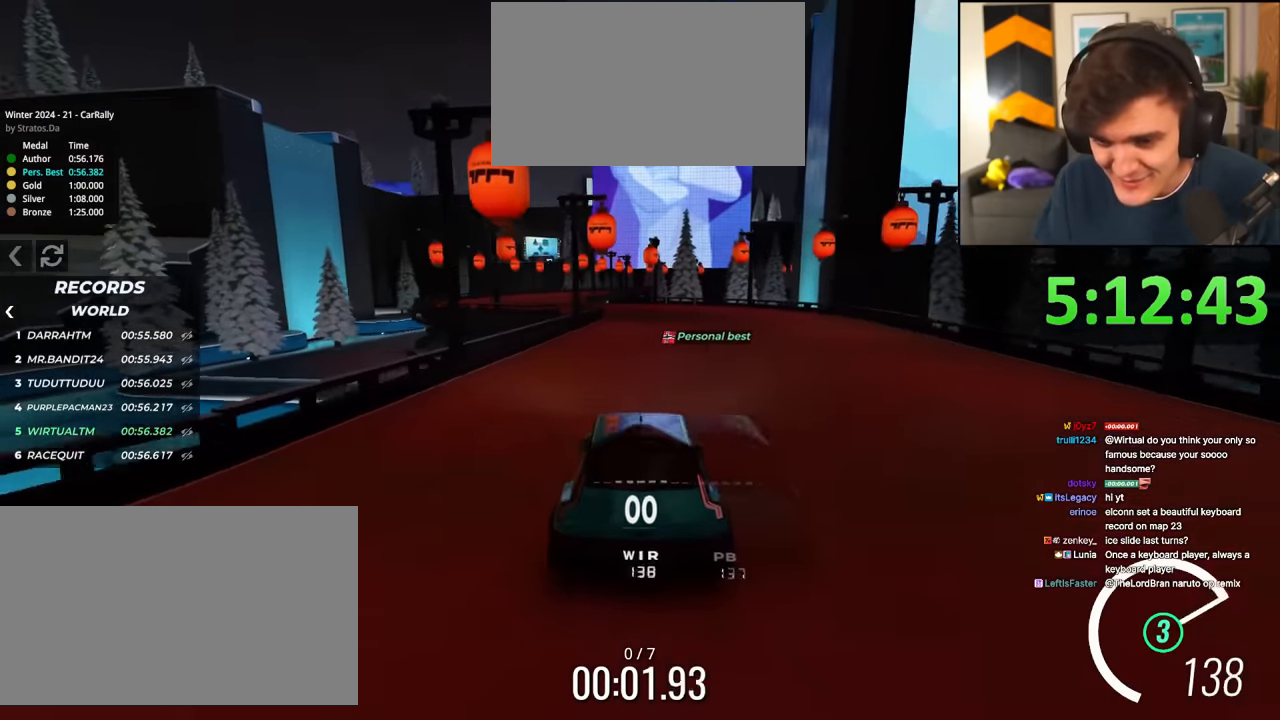
{"keys": ["up"], "events": [[383, "left", "down"], [434, "left", "up"]]}
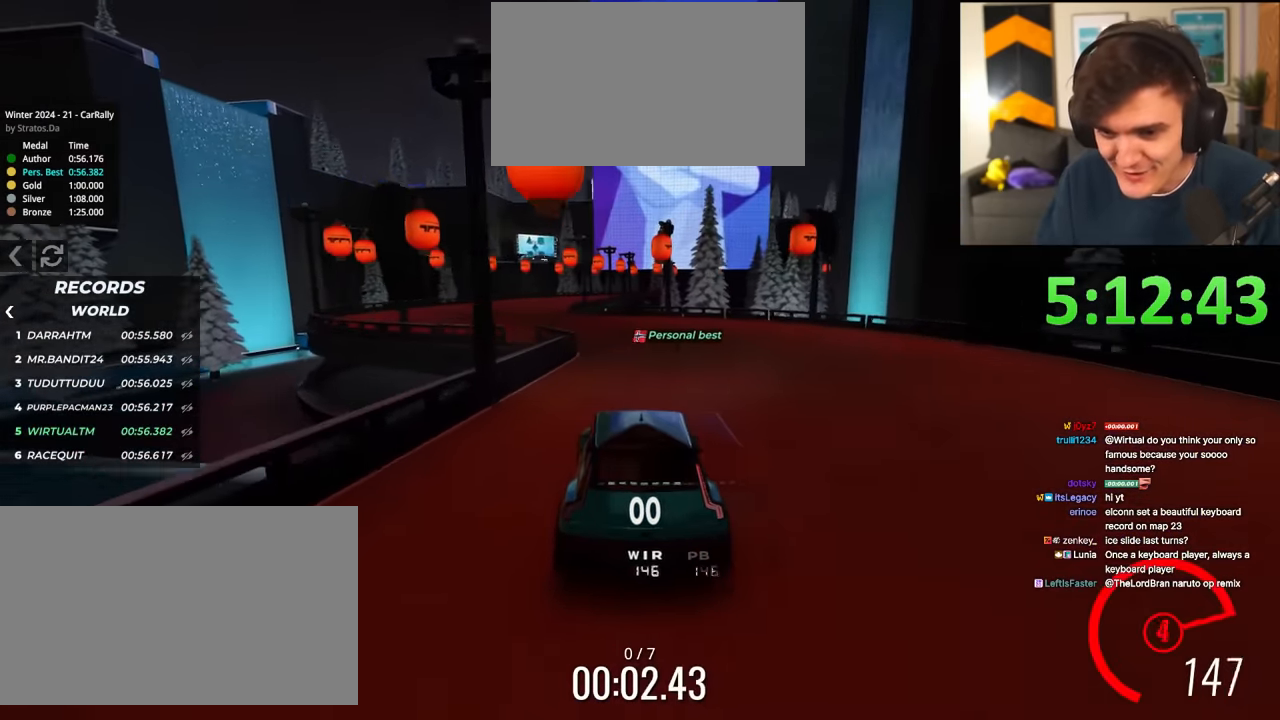
{"keys": ["up"], "events": [[117, "left", "down"], [251, "left", "up"], [351, "left", "down"], [434, "left", "up"]]}
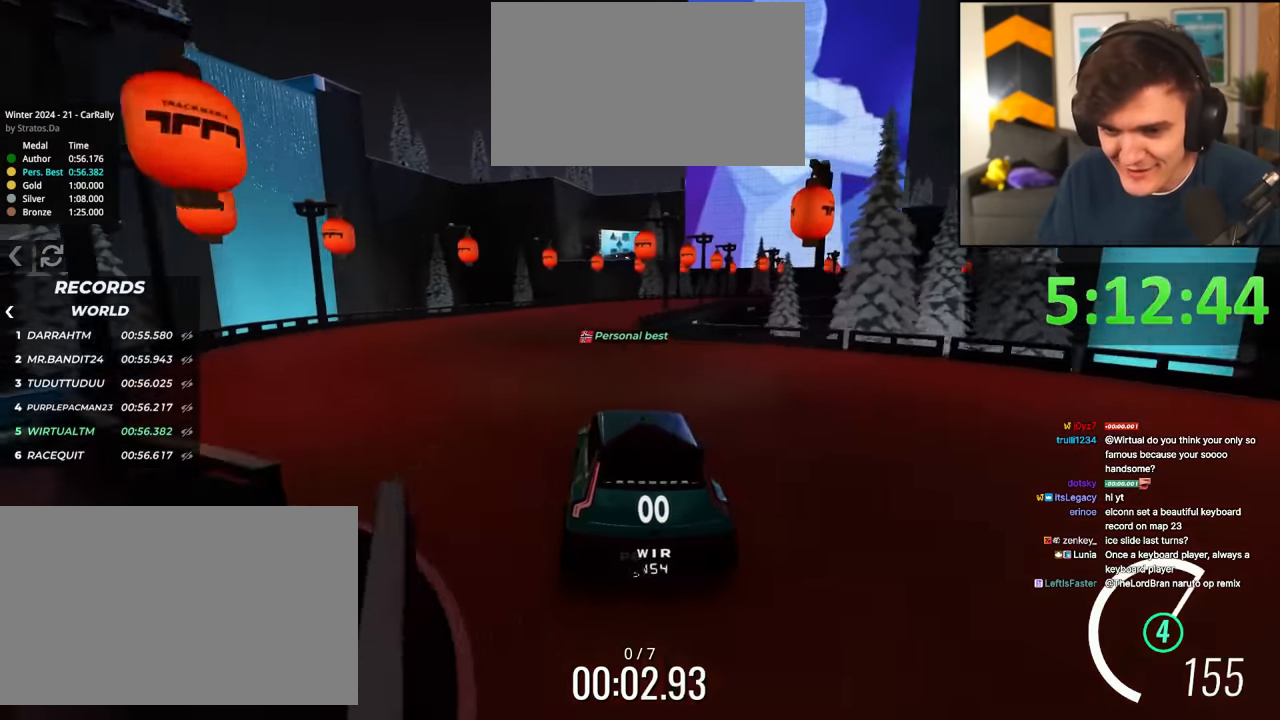
{"keys": ["right", "up"], "events": [[83, "right", "down"], [133, "right", "up"], [417, "right", "down"]]}
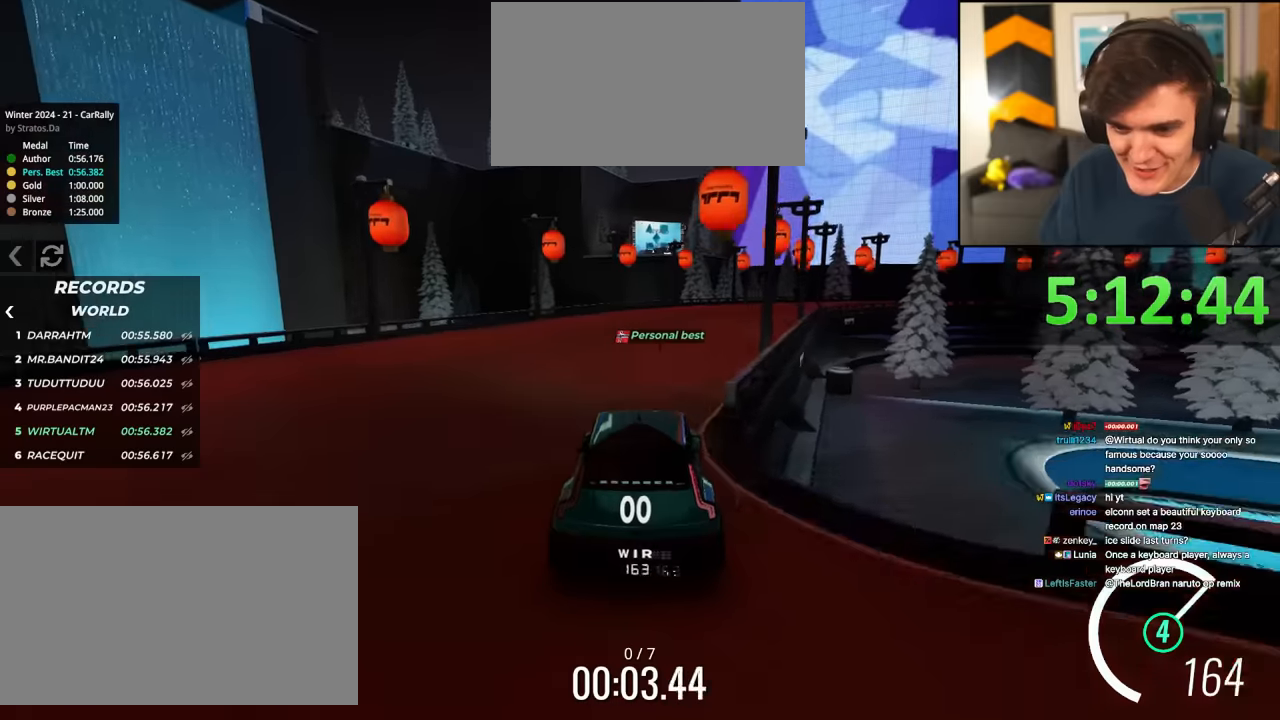
{"keys": ["right", "up"], "events": [[233, "right", "up"], [383, "right", "down"]]}
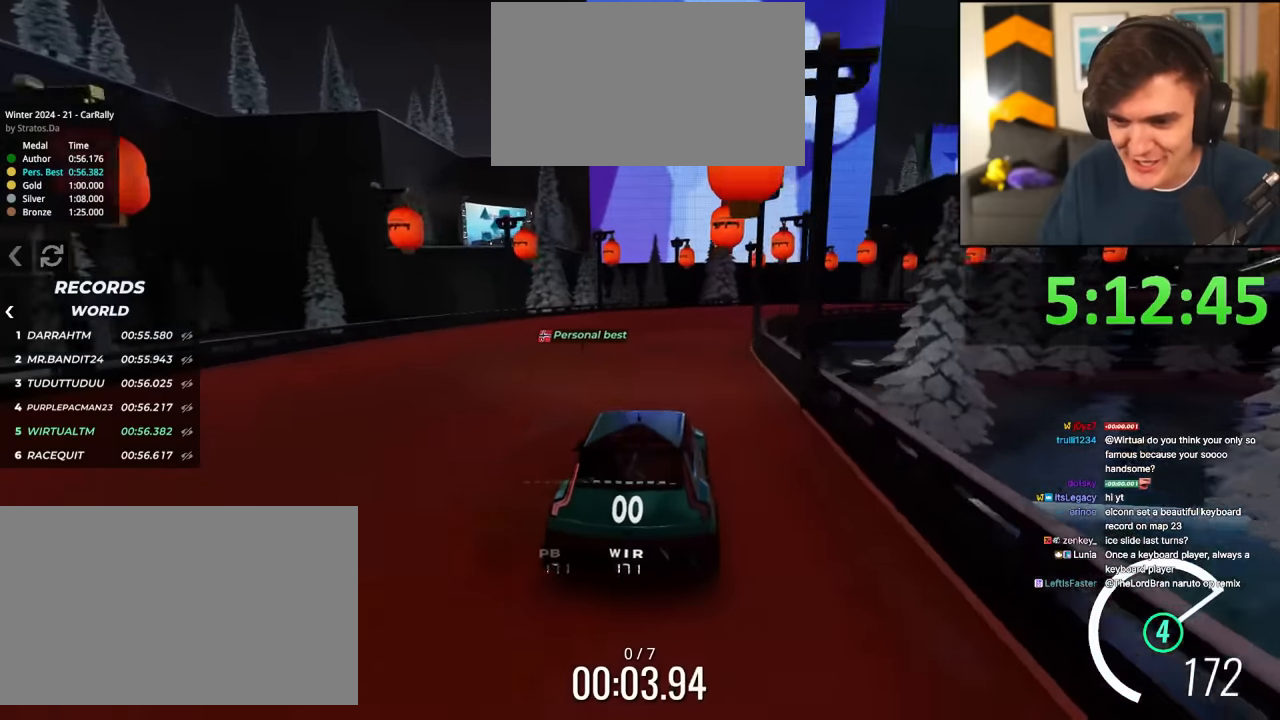
{"keys": ["right", "up"], "events": [[17, "right", "up"], [117, "right", "down"], [250, "right", "up"], [351, "right", "down"]]}
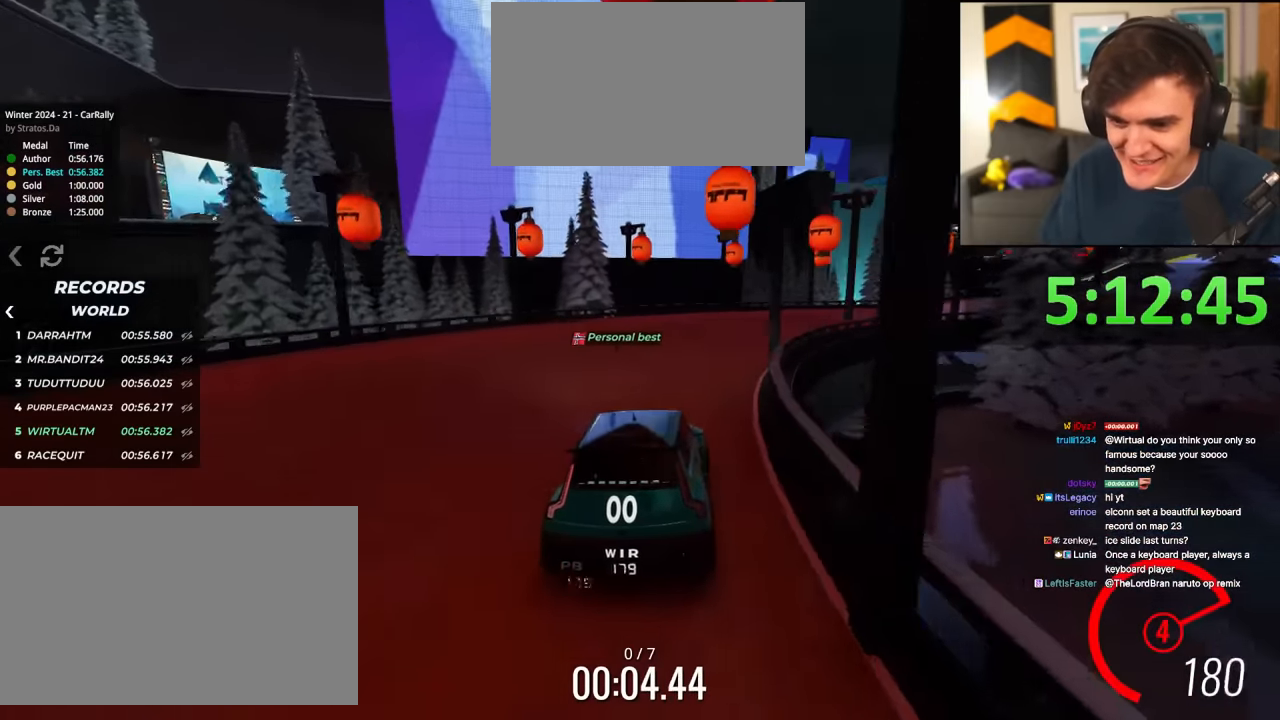
{"keys": ["up"], "events": [[484, "right", "up"]]}
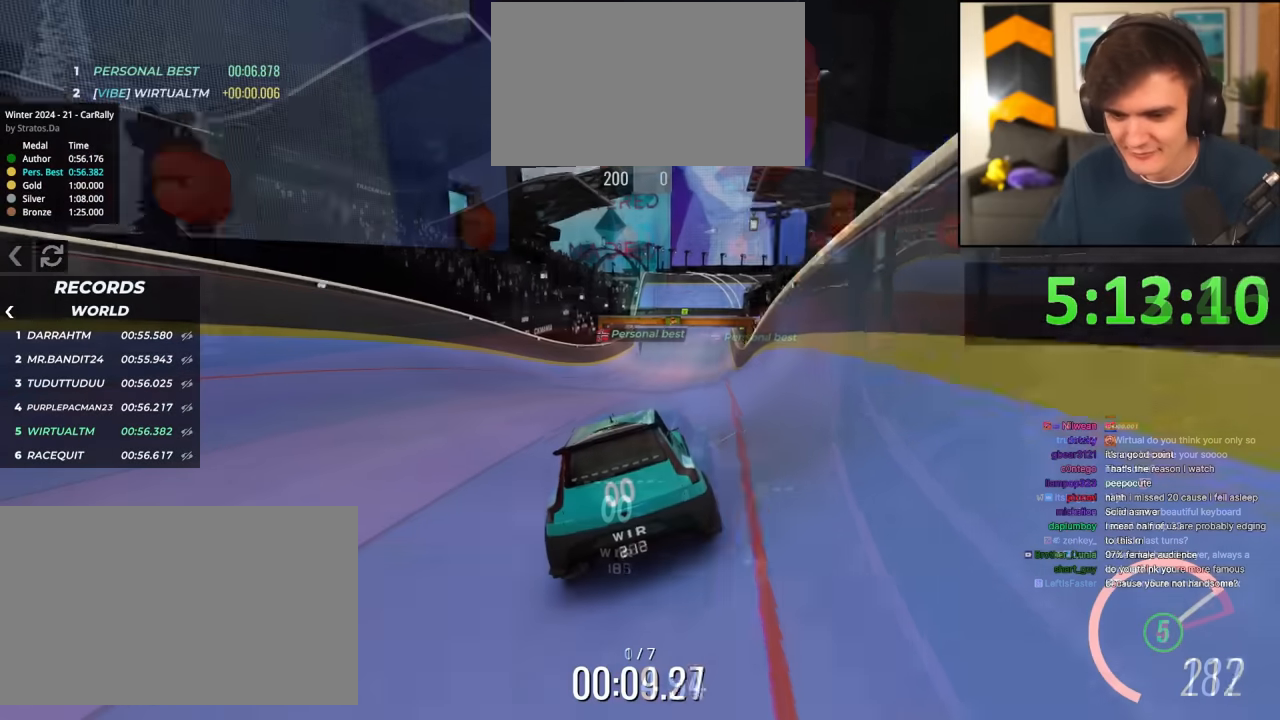
{"keys": ["up"], "events": [[200, "left", "down"], [250, "left", "up"]]}
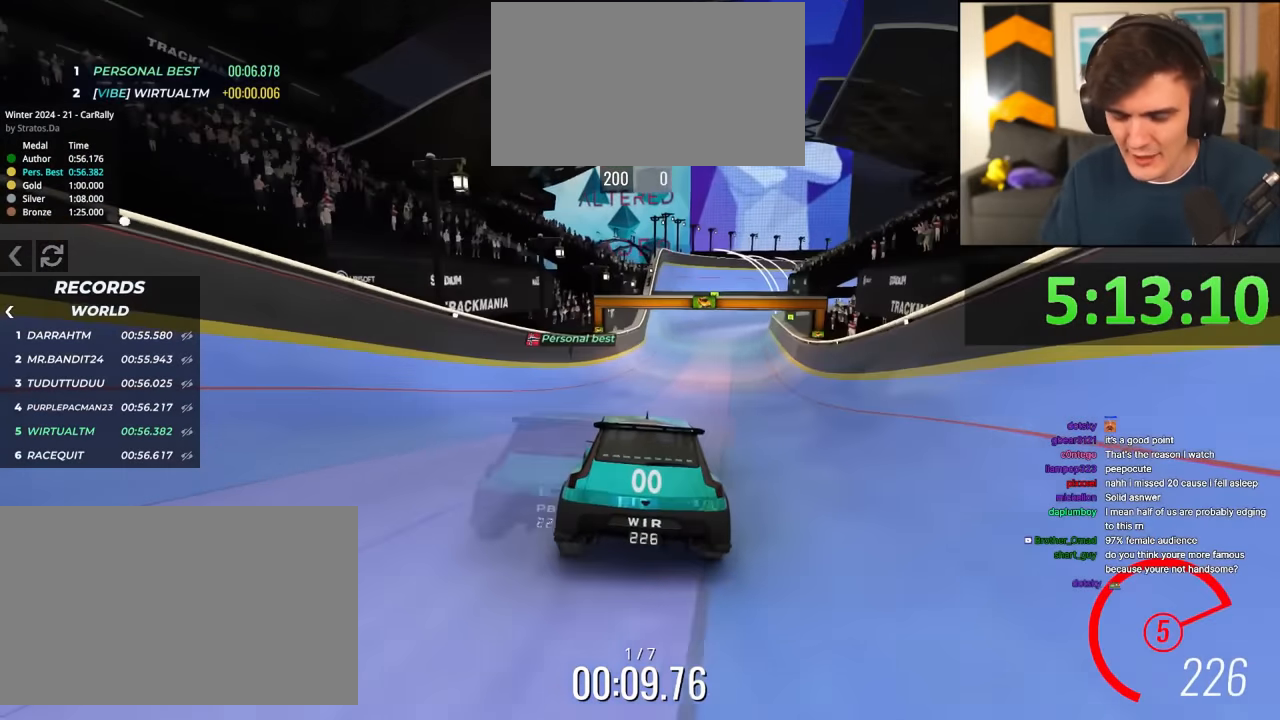
{"keys": ["up"], "events": [[417, "right", "down"], [450, "right", "up"]]}